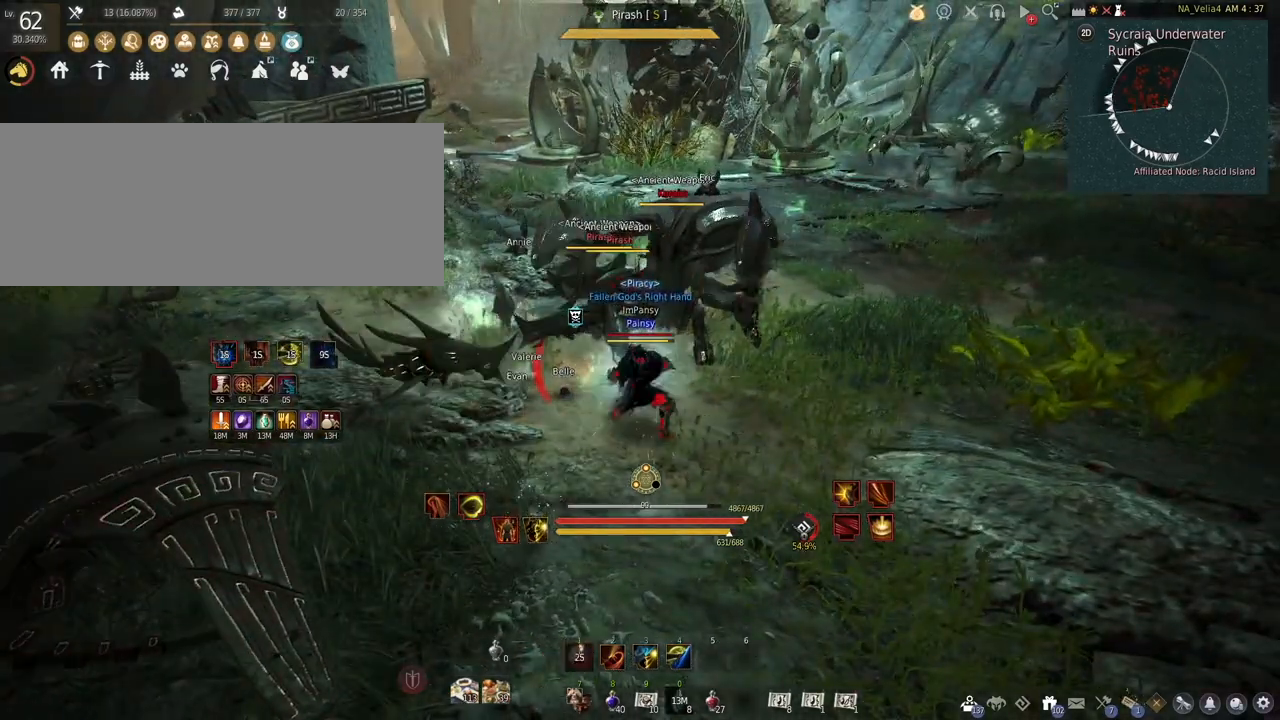
Gameplay with keyboard and mouse; each line is a JSON object with the keys and mouse buttons held at the frame after it. "events" lists presses ("down") and releases ("up") of "a", "c", "d", "e", "f", "q", "s", "shift", "space", "tab", "w", "mouse_left" and "mouse_right" between this image and that frame as [ms after this image, input, new state], when the widget could be followed in between. "mouse_left", "mouse_right" = the "left", "right" buttons of the "mouse" list. No other keys are recorded. Mouse movement is not recorded.
{"keys": [], "mouse": [], "events": []}
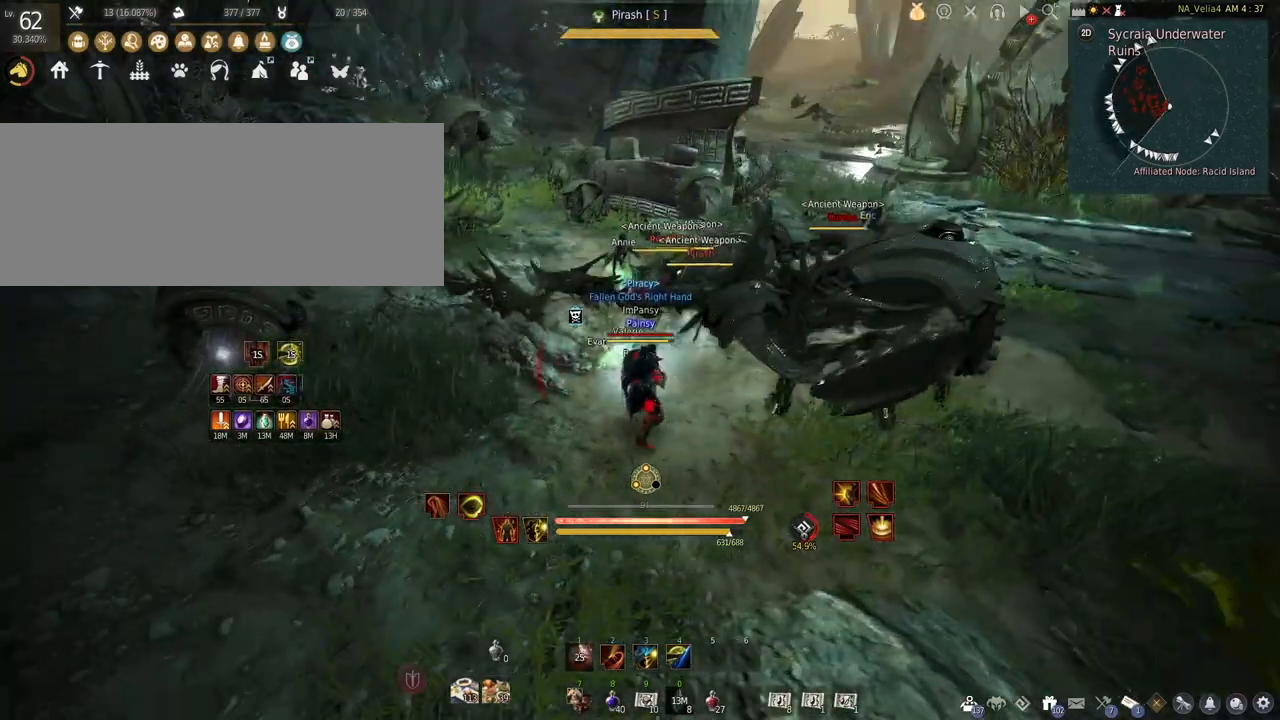
{"keys": [], "mouse": [], "events": [[200, "e", "down"], [383, "e", "up"]]}
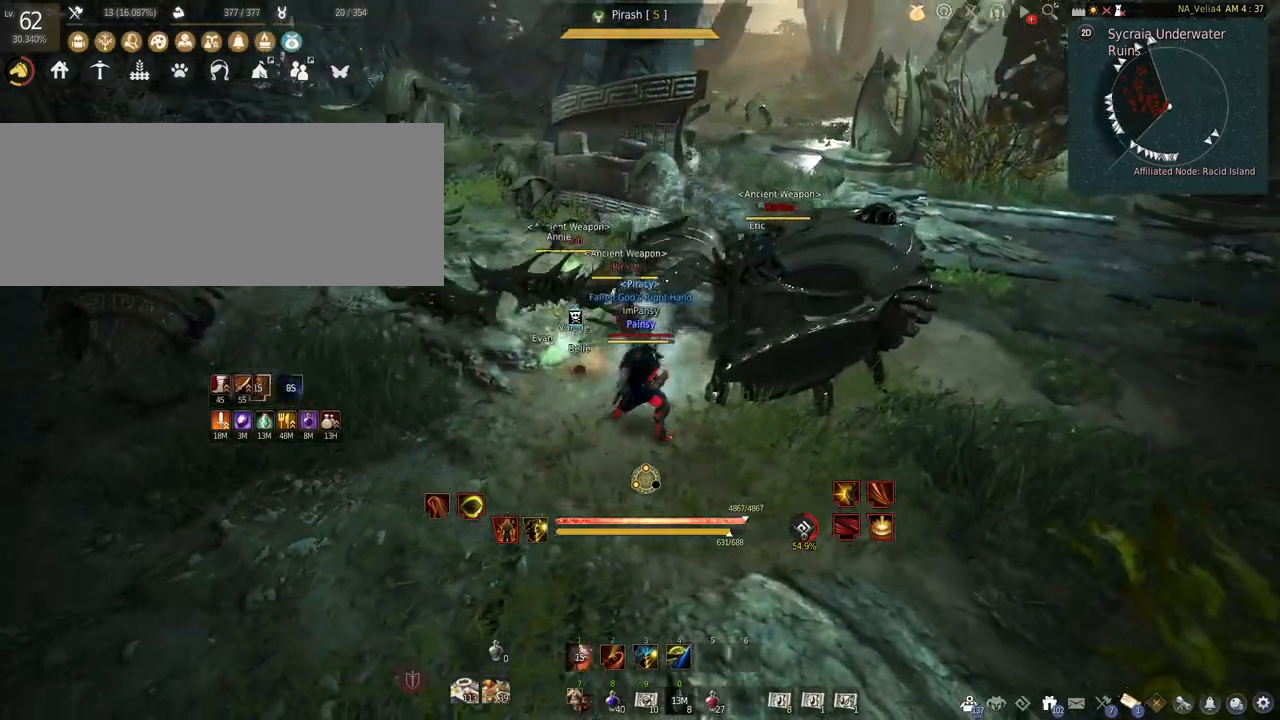
{"keys": [], "mouse": [], "events": [[117, "q", "down"], [367, "q", "up"]]}
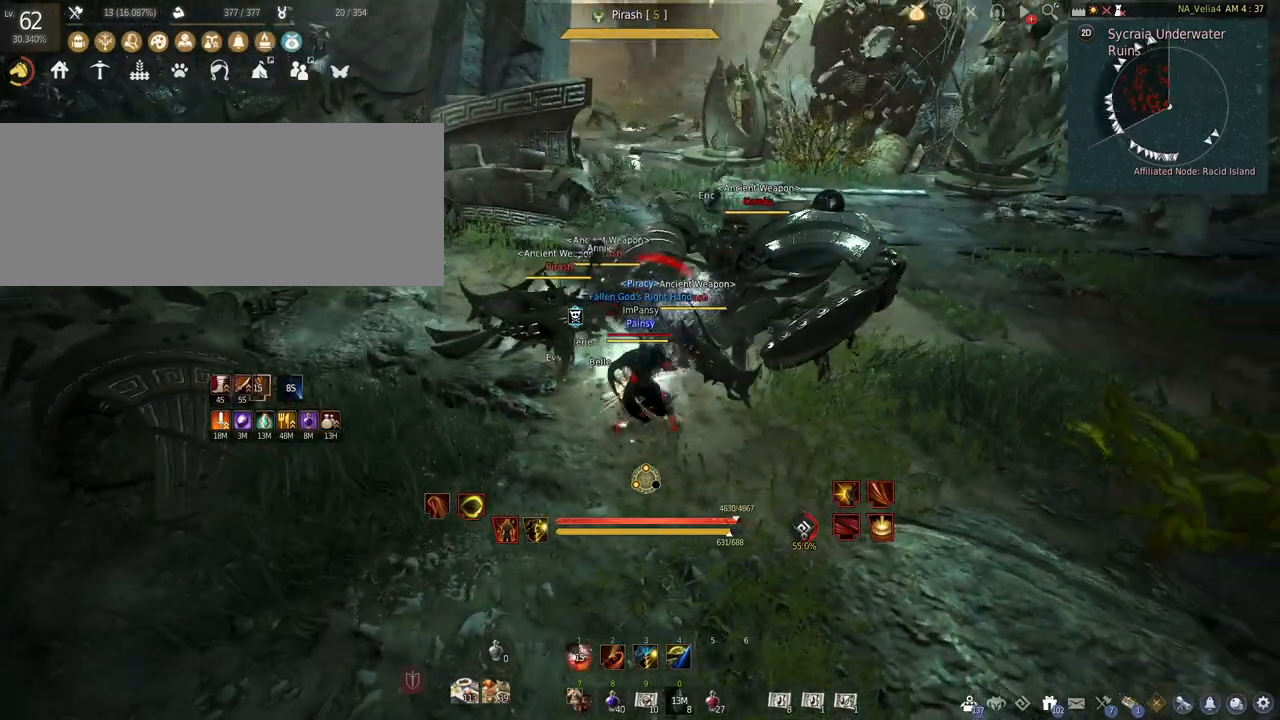
{"keys": ["s"], "mouse": [], "events": [[217, "e", "down"], [400, "s", "down"], [433, "e", "up"]]}
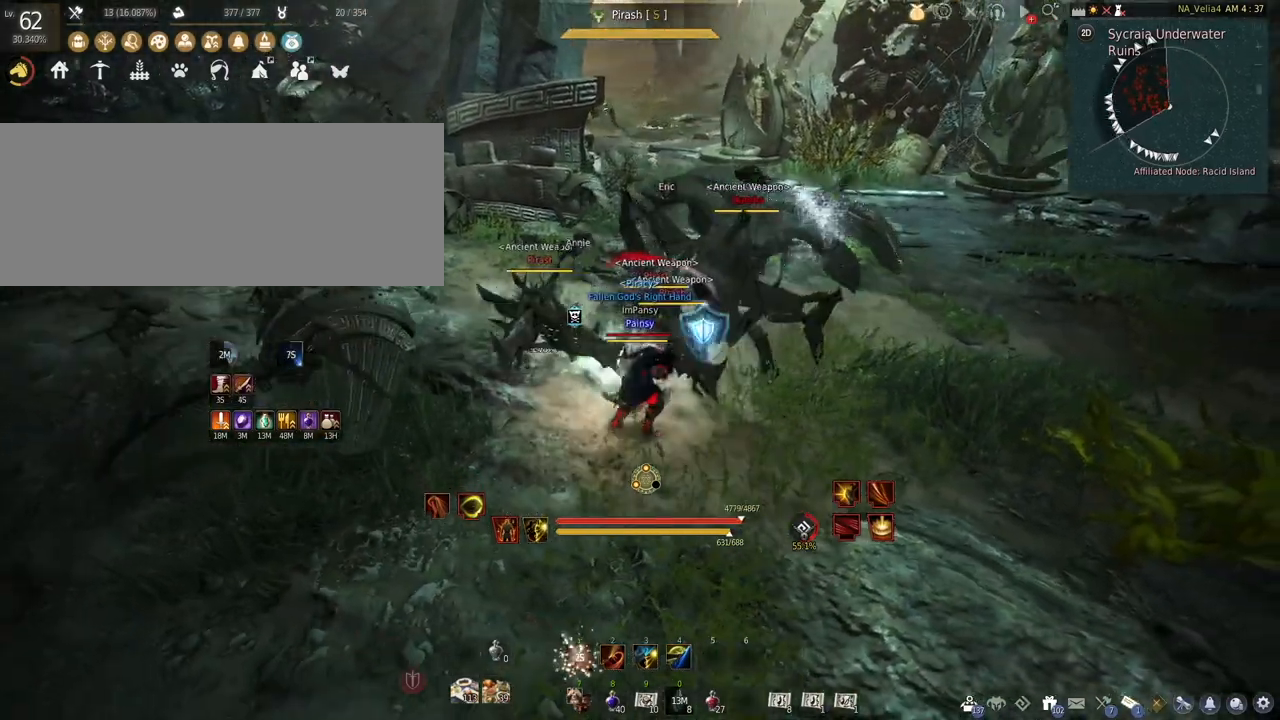
{"keys": ["s"], "mouse": [], "events": []}
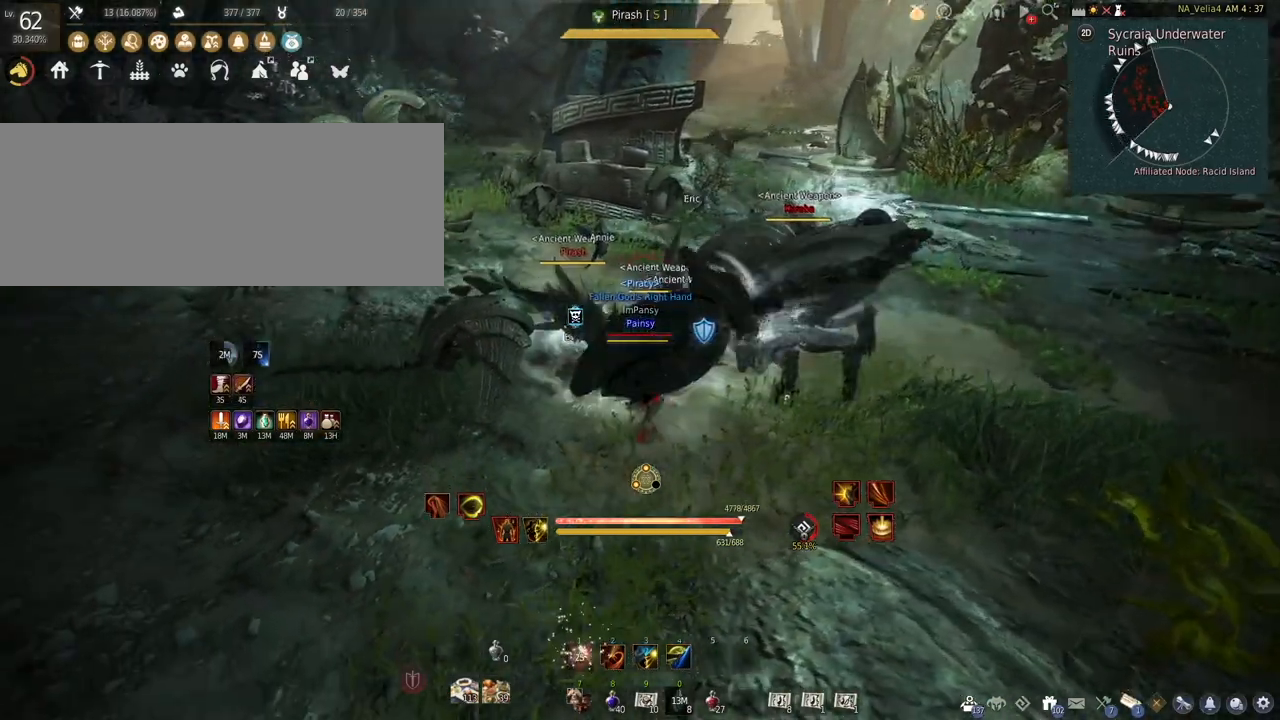
{"keys": ["s"], "mouse": [], "events": []}
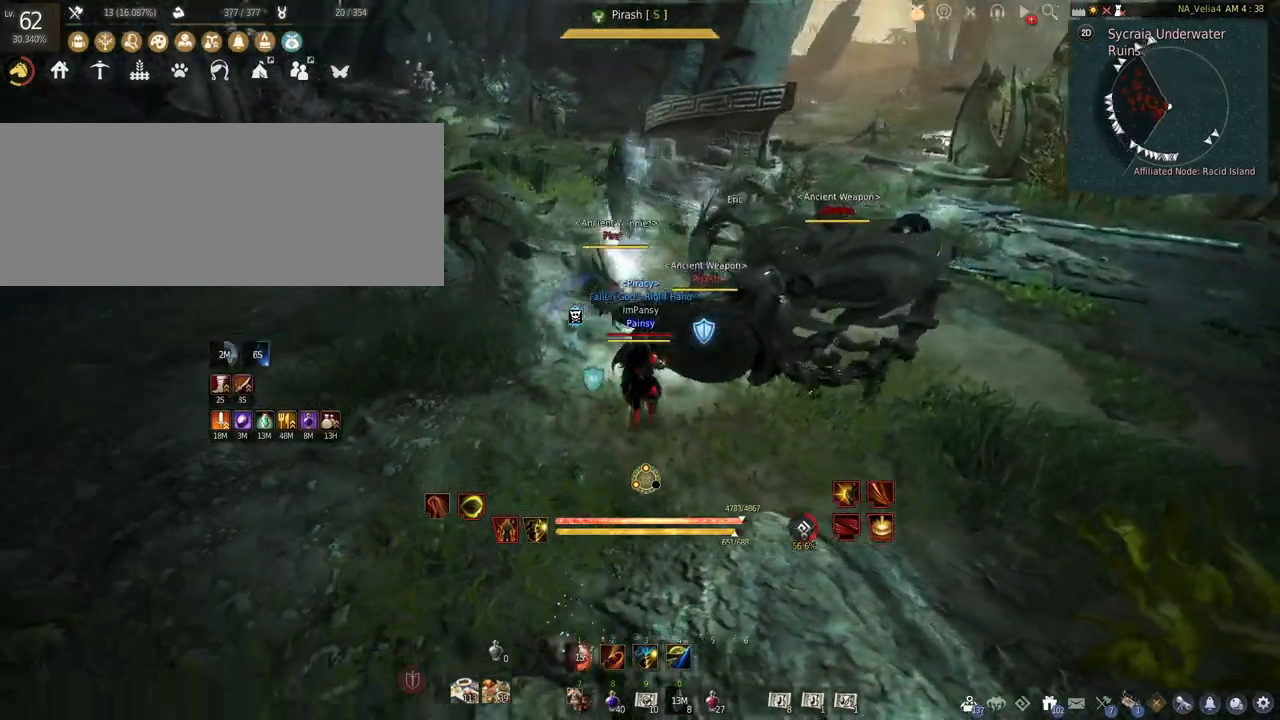
{"keys": [], "mouse": [], "events": [[383, "s", "up"]]}
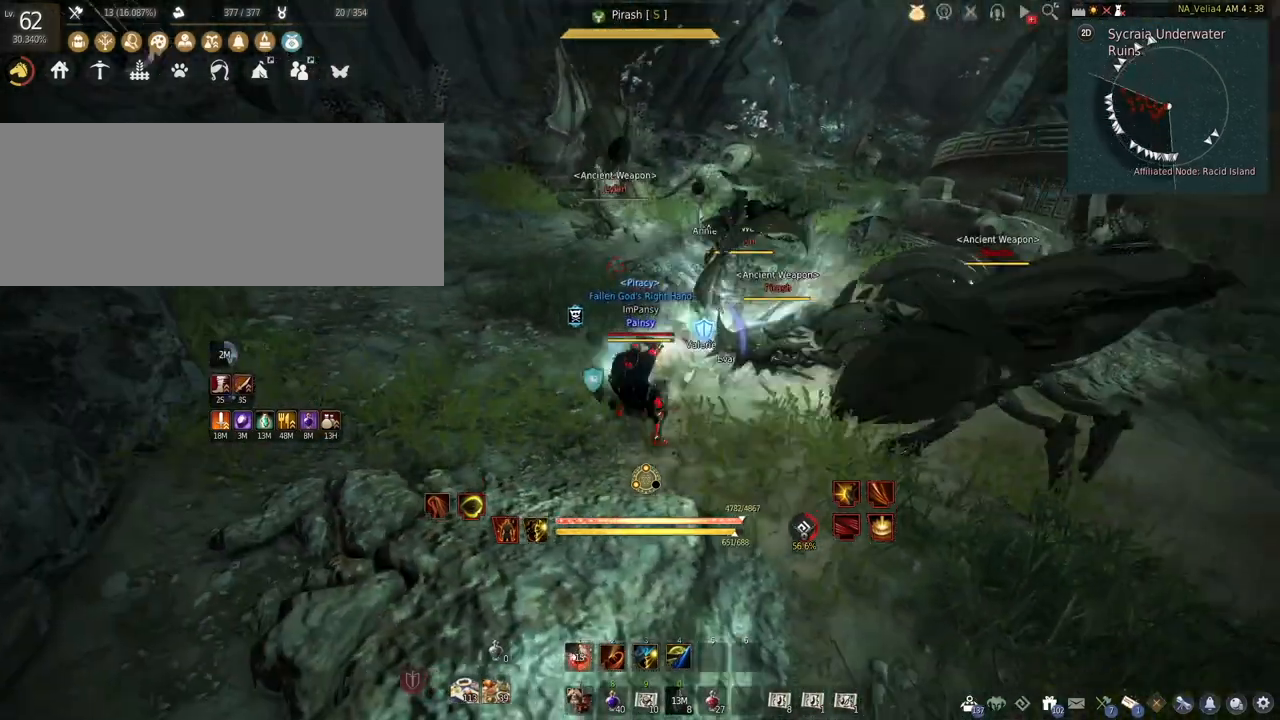
{"keys": ["e"], "mouse": [], "events": [[283, "e", "down"]]}
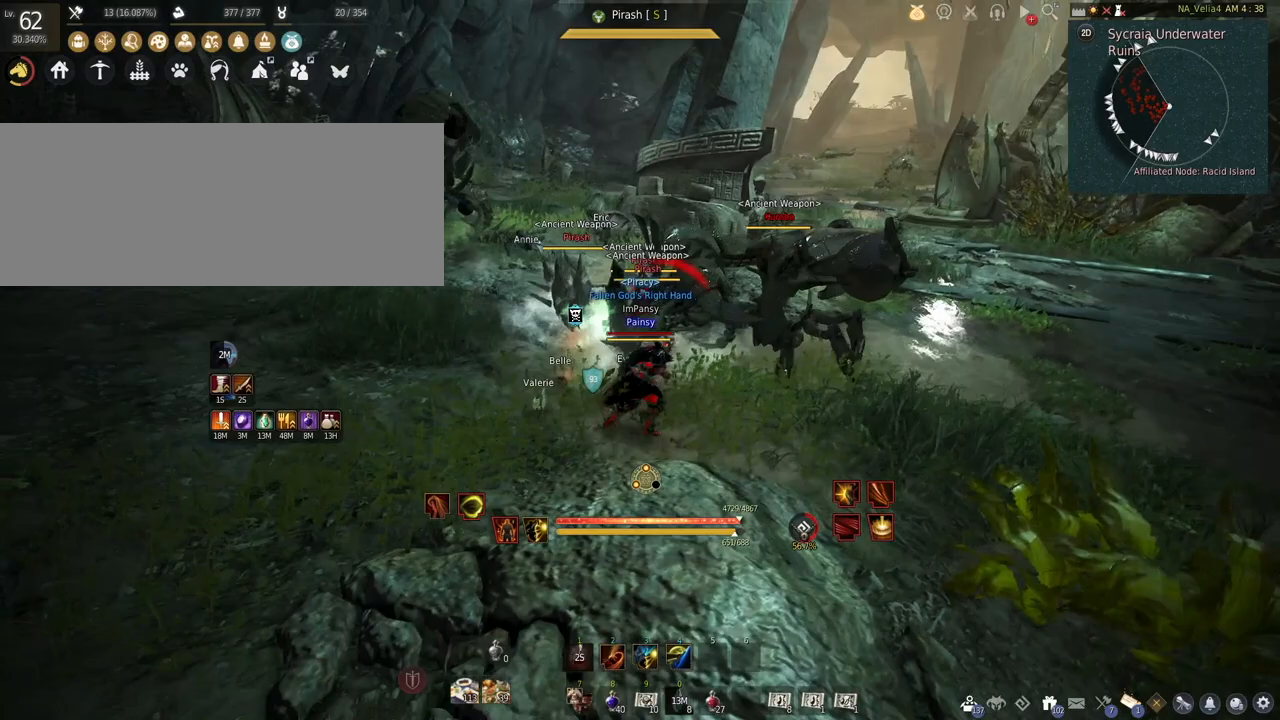
{"keys": ["q"], "mouse": [], "events": [[17, "e", "up"], [317, "q", "down"]]}
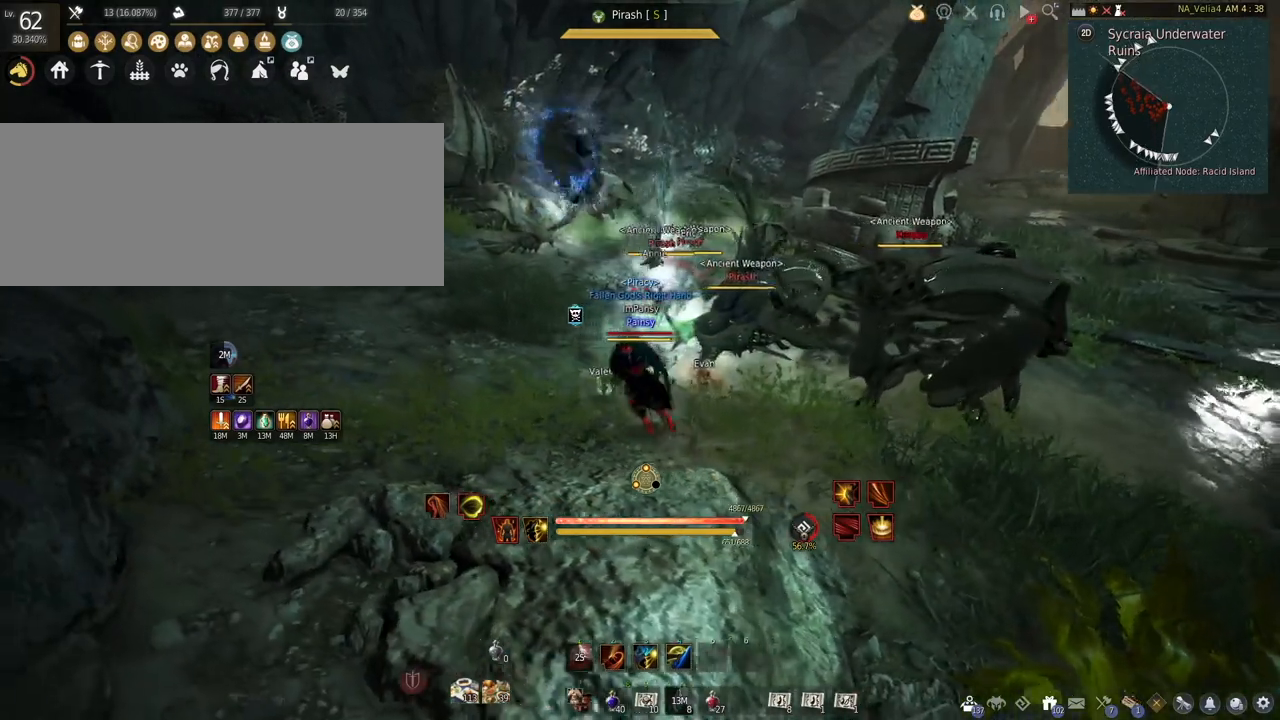
{"keys": [], "mouse": [], "events": [[200, "q", "up"]]}
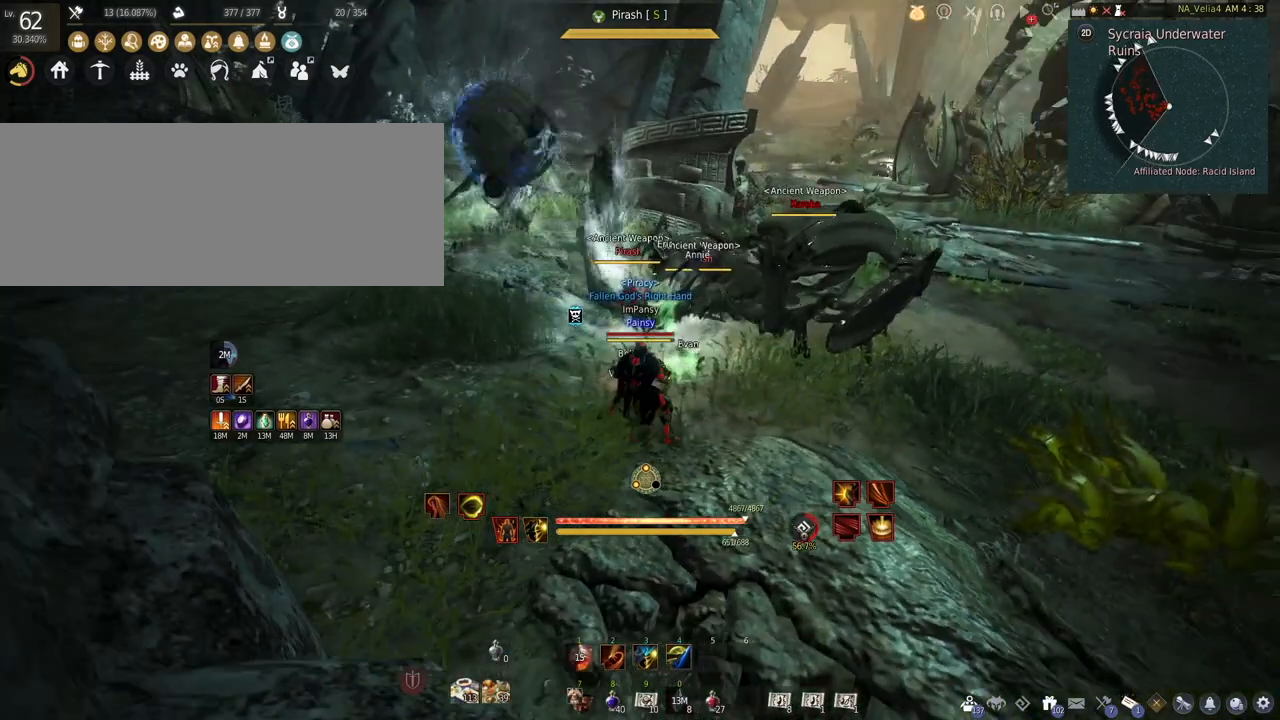
{"keys": ["q"], "mouse": [], "events": [[33, "e", "down"], [267, "e", "up"], [500, "q", "down"]]}
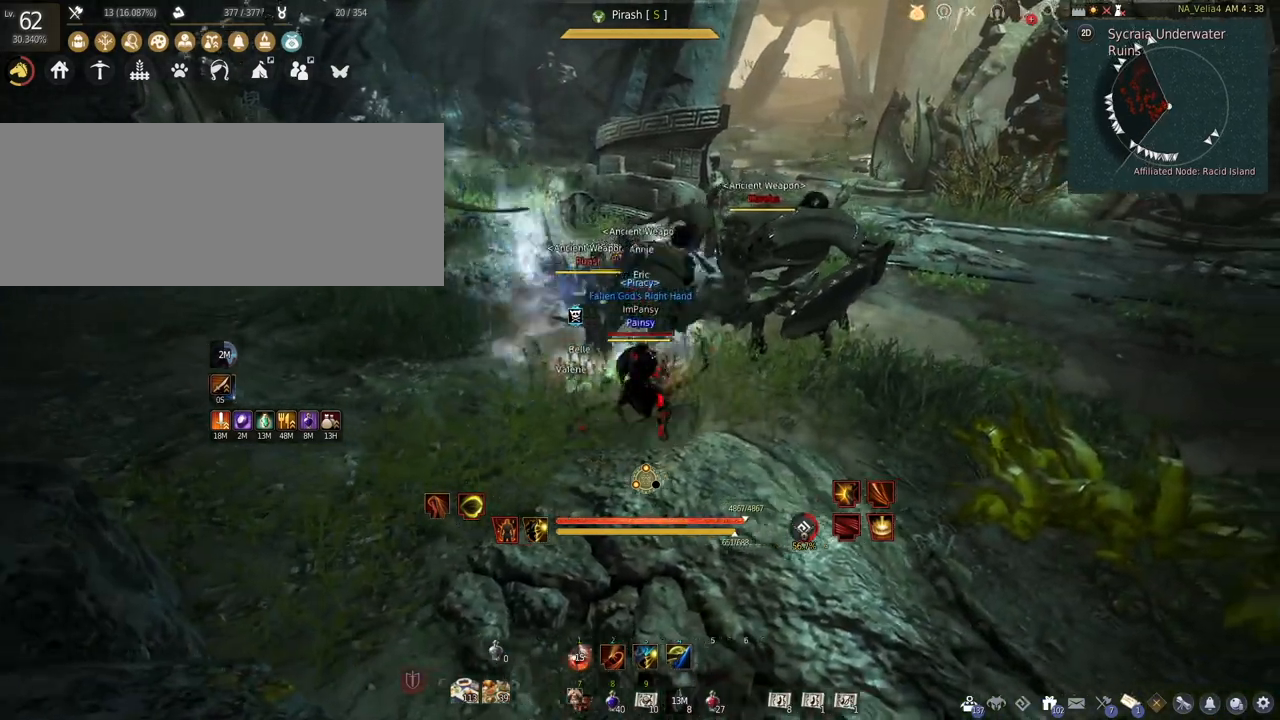
{"keys": [], "mouse": [], "events": [[200, "q", "up"]]}
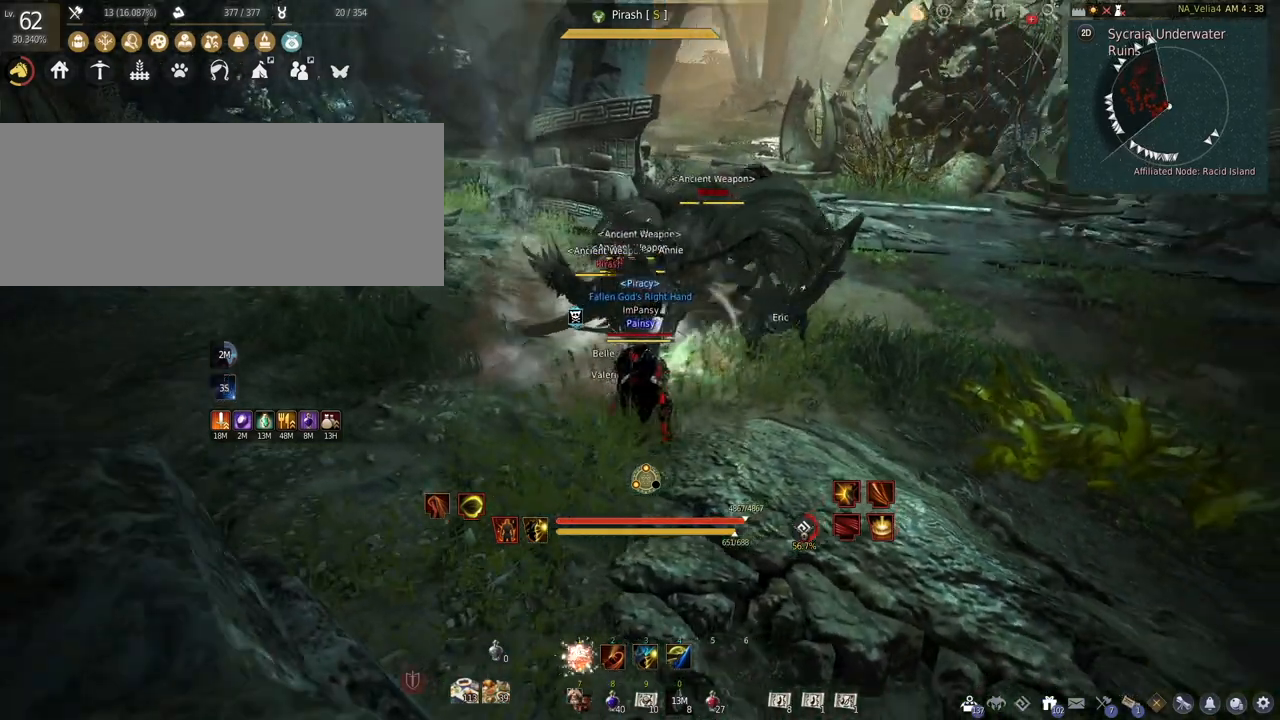
{"keys": [], "mouse": [], "events": [[250, "e", "down"], [350, "e", "up"]]}
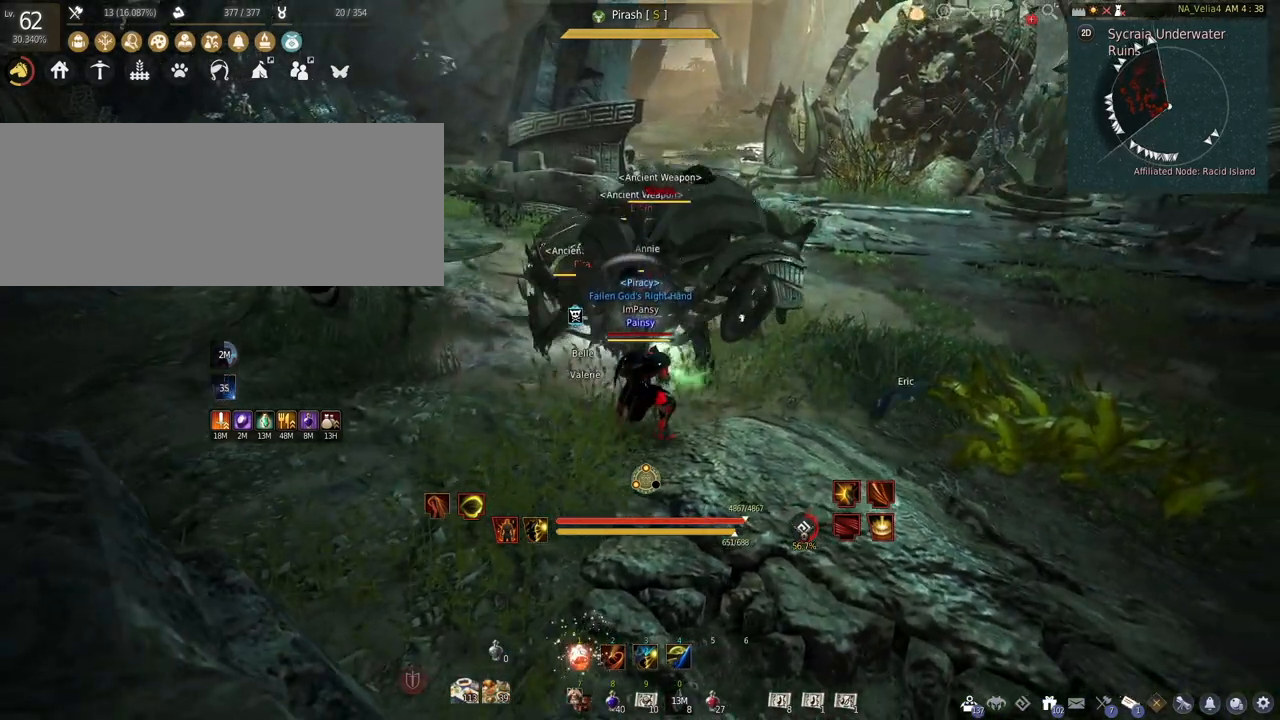
{"keys": [], "mouse": [], "events": []}
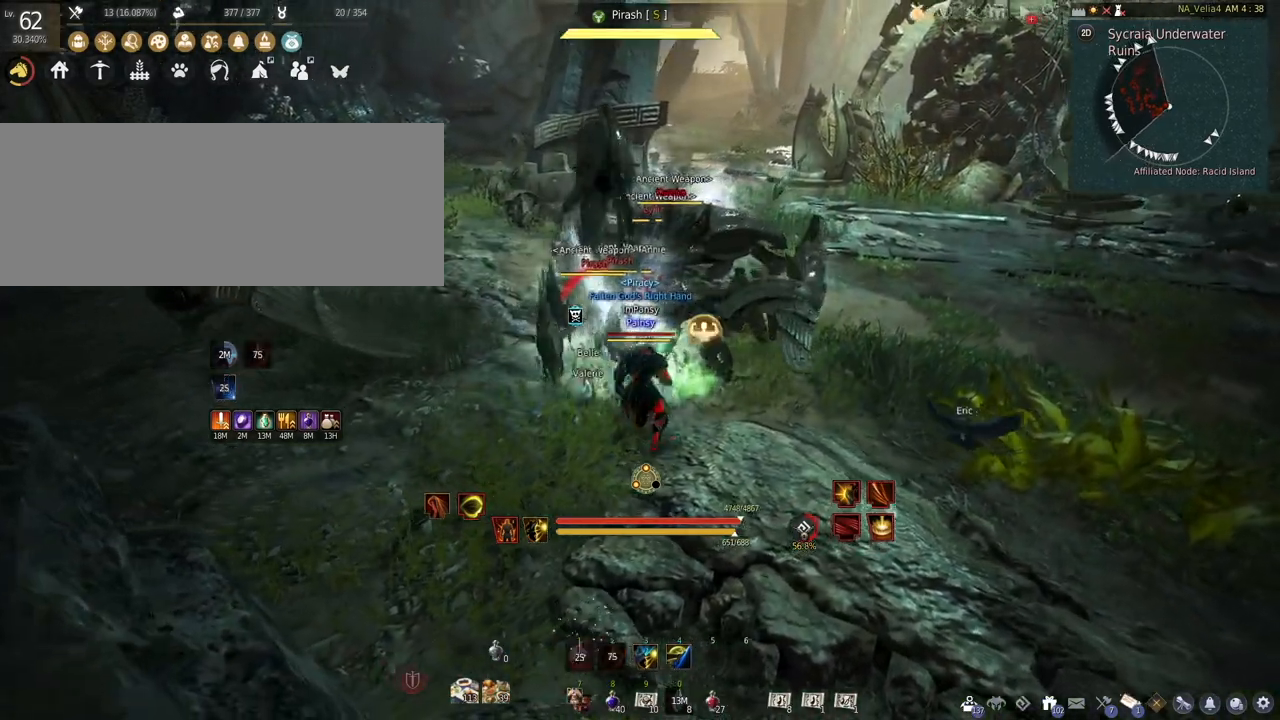
{"keys": [], "mouse": [], "events": []}
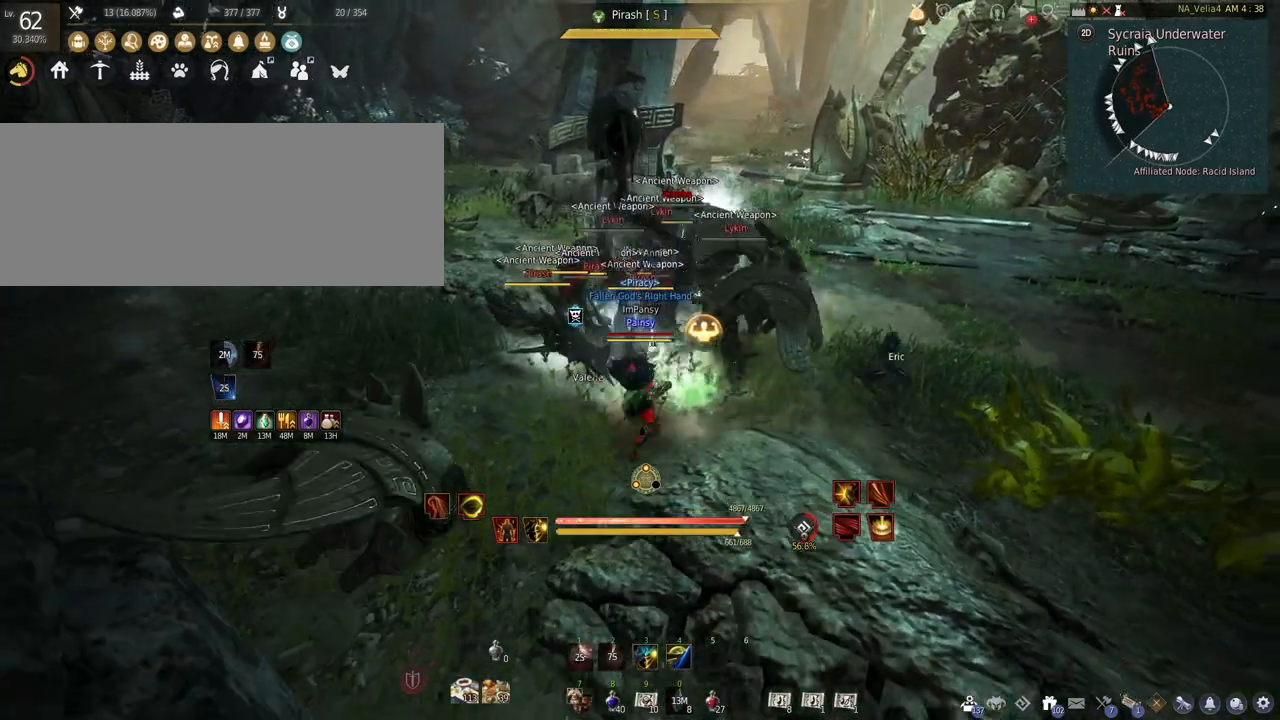
{"keys": ["s"], "mouse": ["left", "right"], "events": [[100, "mouse_left", "down"], [100, "mouse_right", "down"], [483, "s", "down"]]}
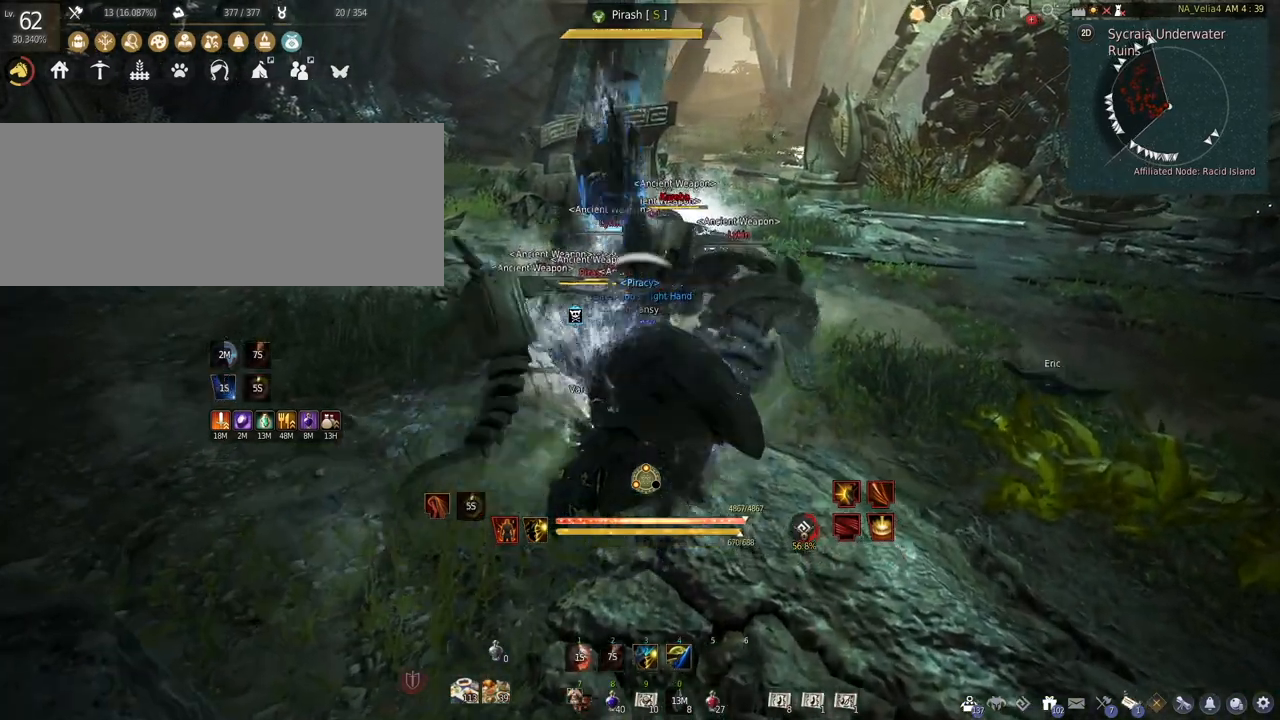
{"keys": ["s"], "mouse": ["left", "right"], "events": []}
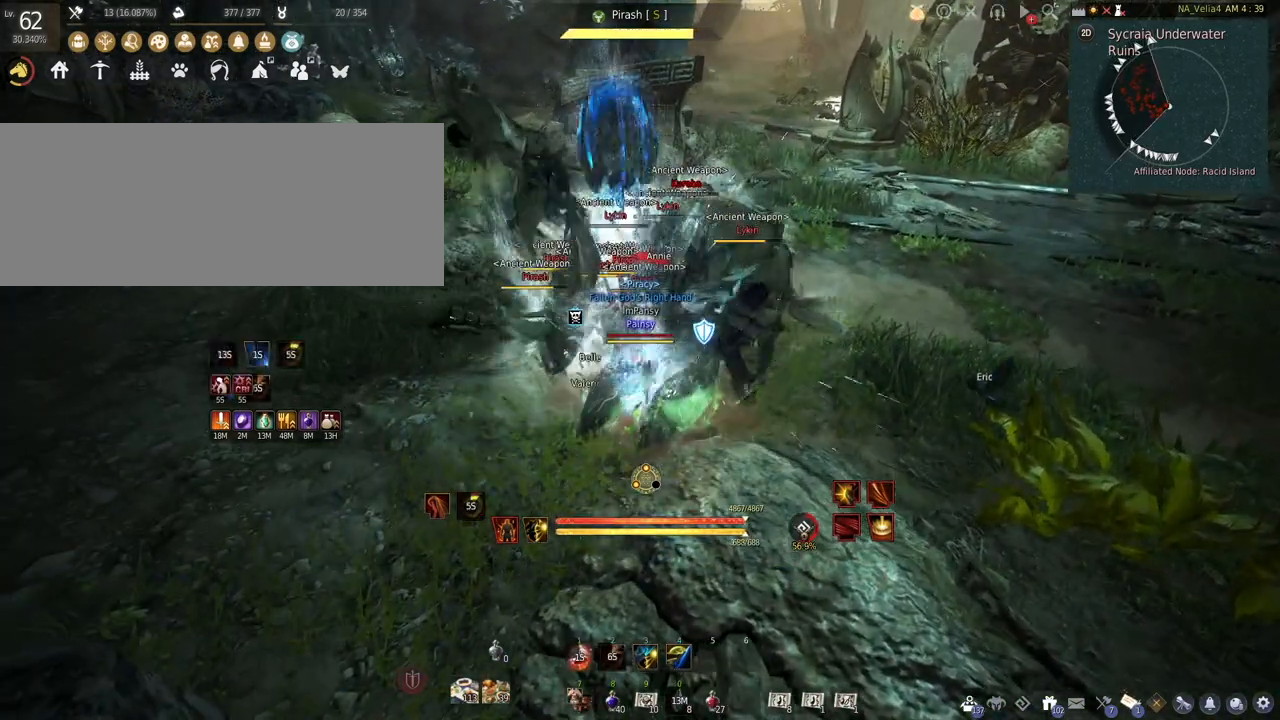
{"keys": ["shift"], "mouse": ["right"], "events": [[117, "mouse_left", "up"], [150, "mouse_right", "up"], [150, "s", "up"], [167, "shift", "down"], [317, "mouse_right", "down"]]}
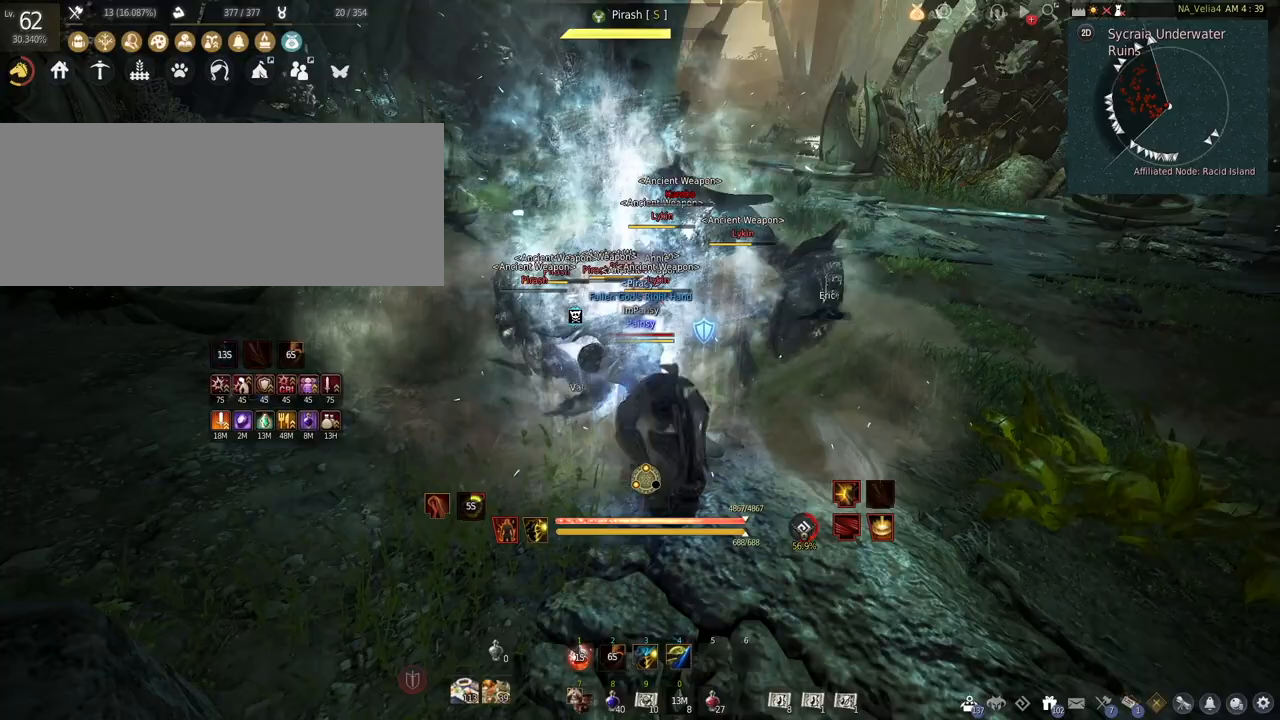
{"keys": ["shift"], "mouse": ["right"], "events": []}
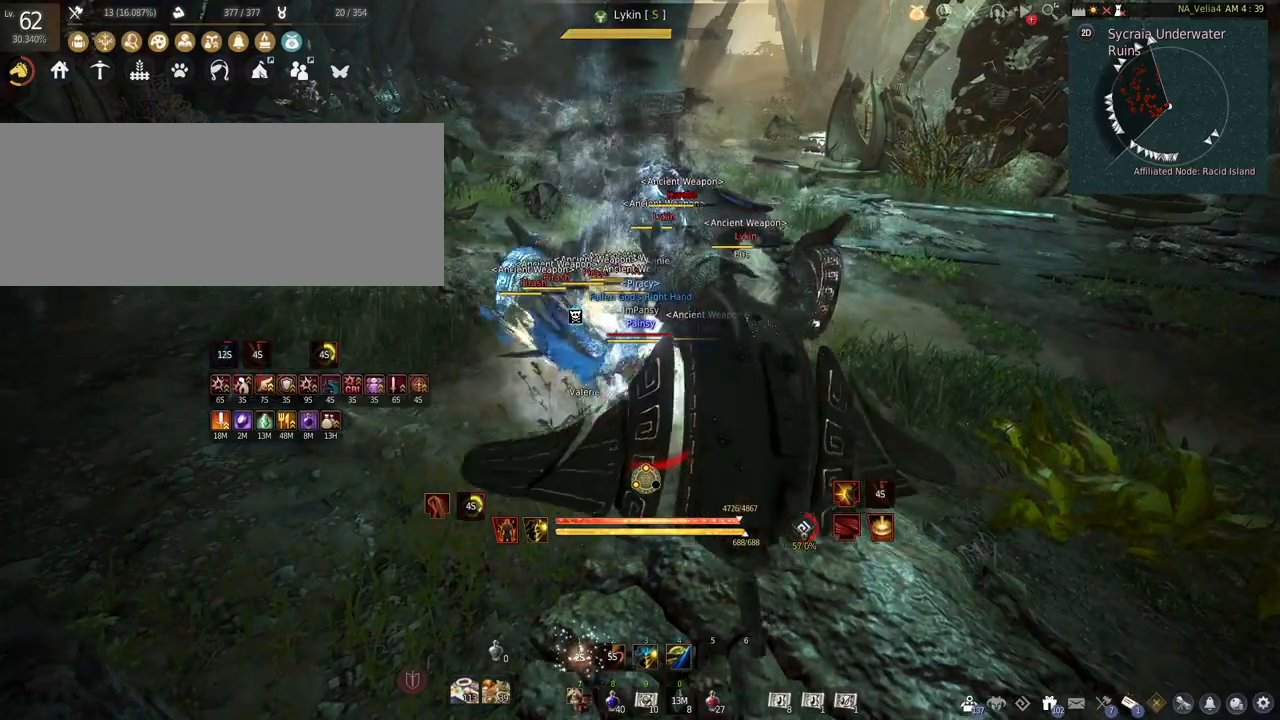
{"keys": [], "mouse": ["left"], "events": [[250, "shift", "up"], [333, "mouse_left", "down"], [333, "mouse_right", "up"]]}
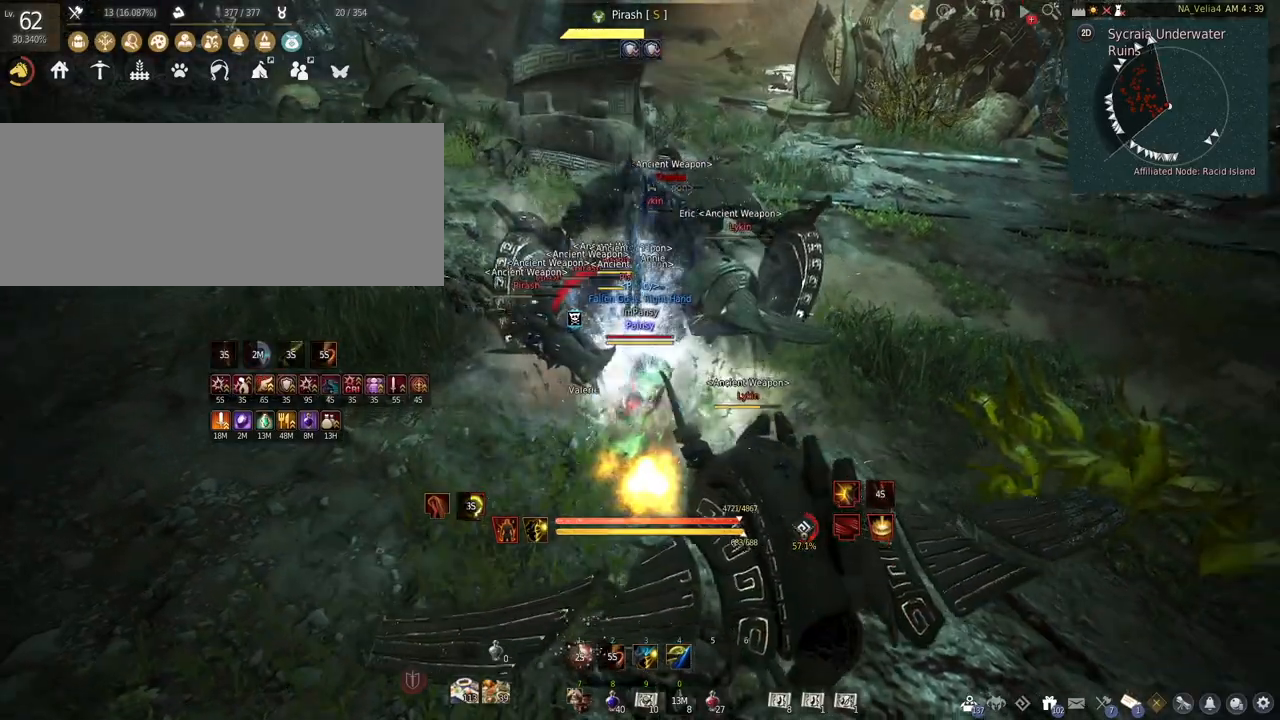
{"keys": [], "mouse": ["left"], "events": []}
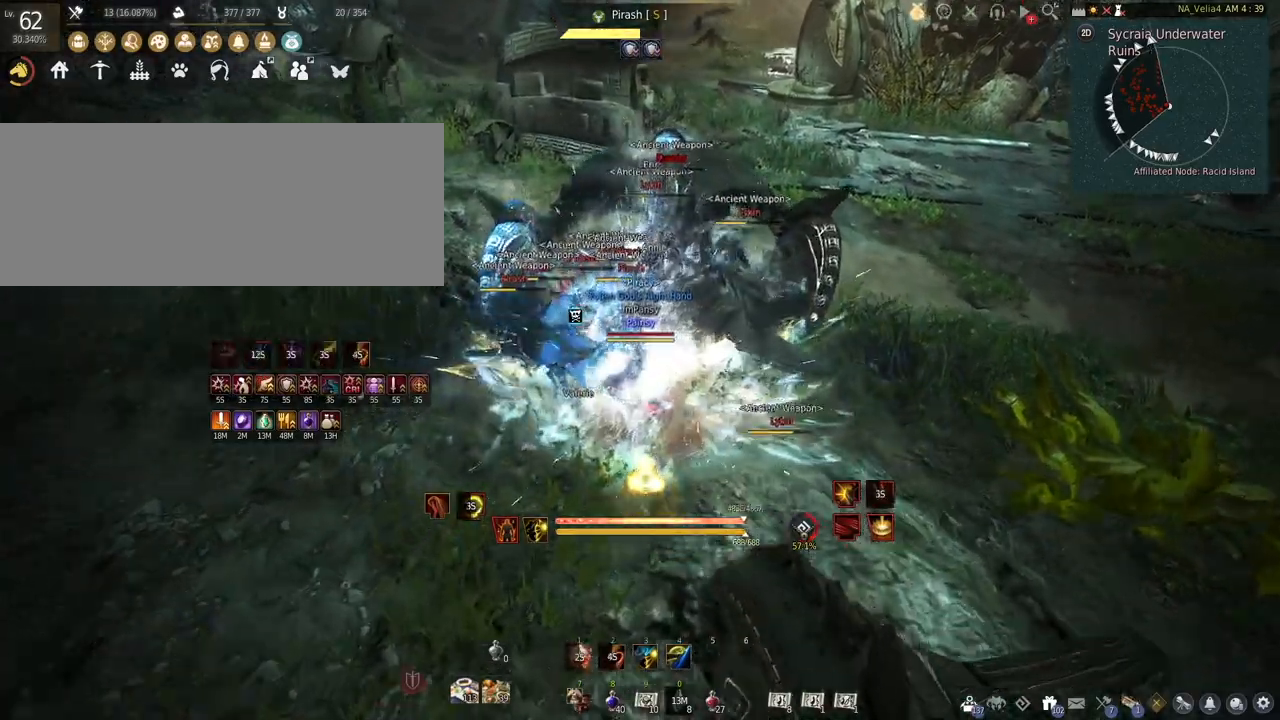
{"keys": [], "mouse": ["left"], "events": []}
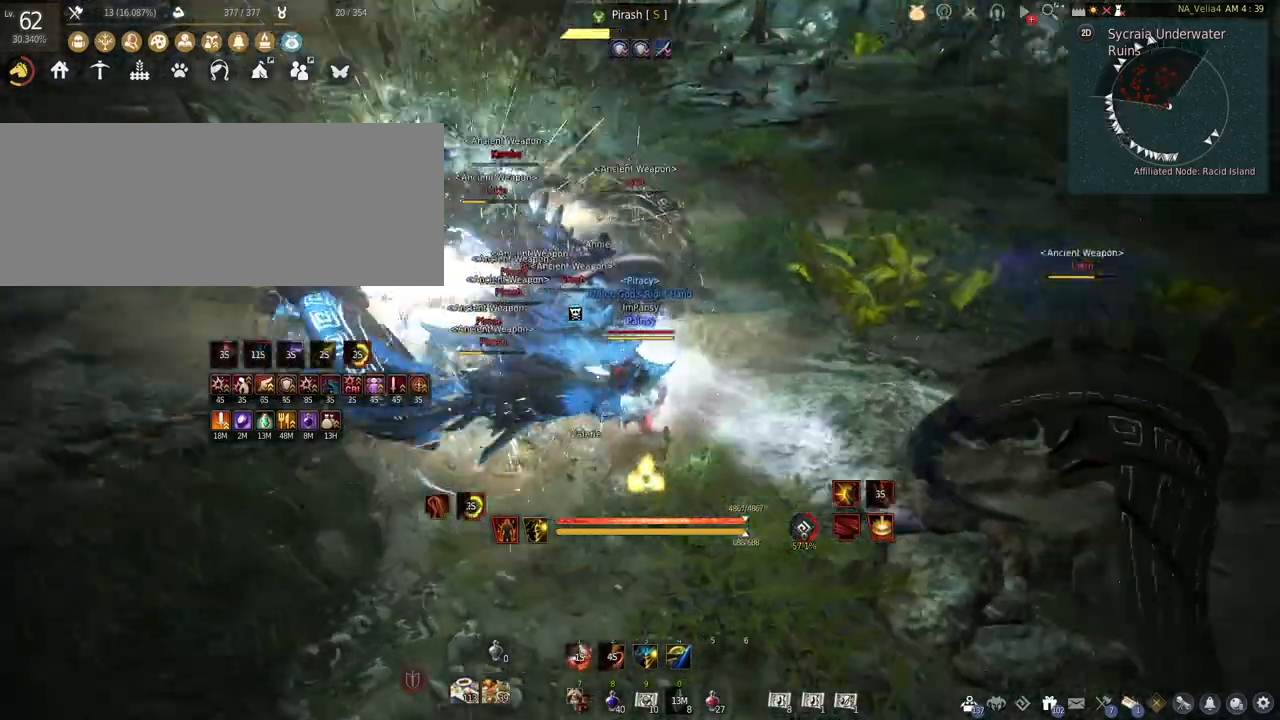
{"keys": [], "mouse": [], "events": [[200, "mouse_left", "up"]]}
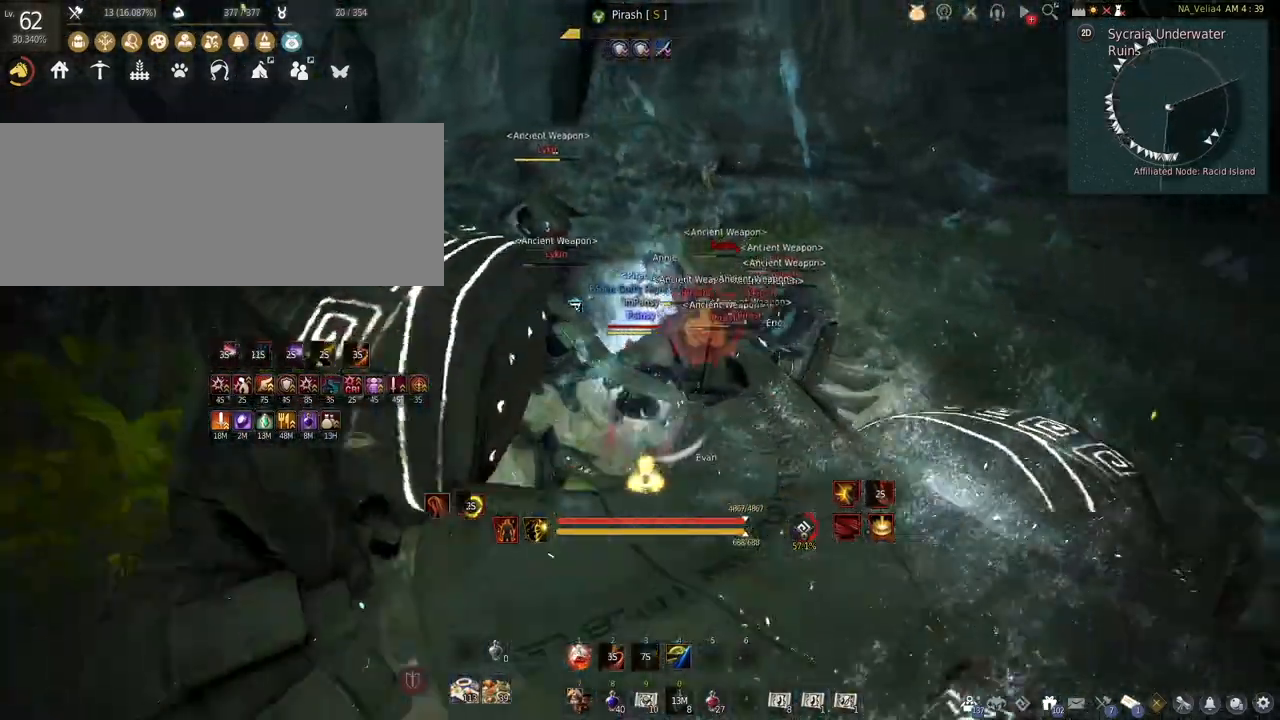
{"keys": ["f"], "mouse": [], "events": [[250, "mouse_right", "down"], [500, "f", "down"], [500, "mouse_right", "up"]]}
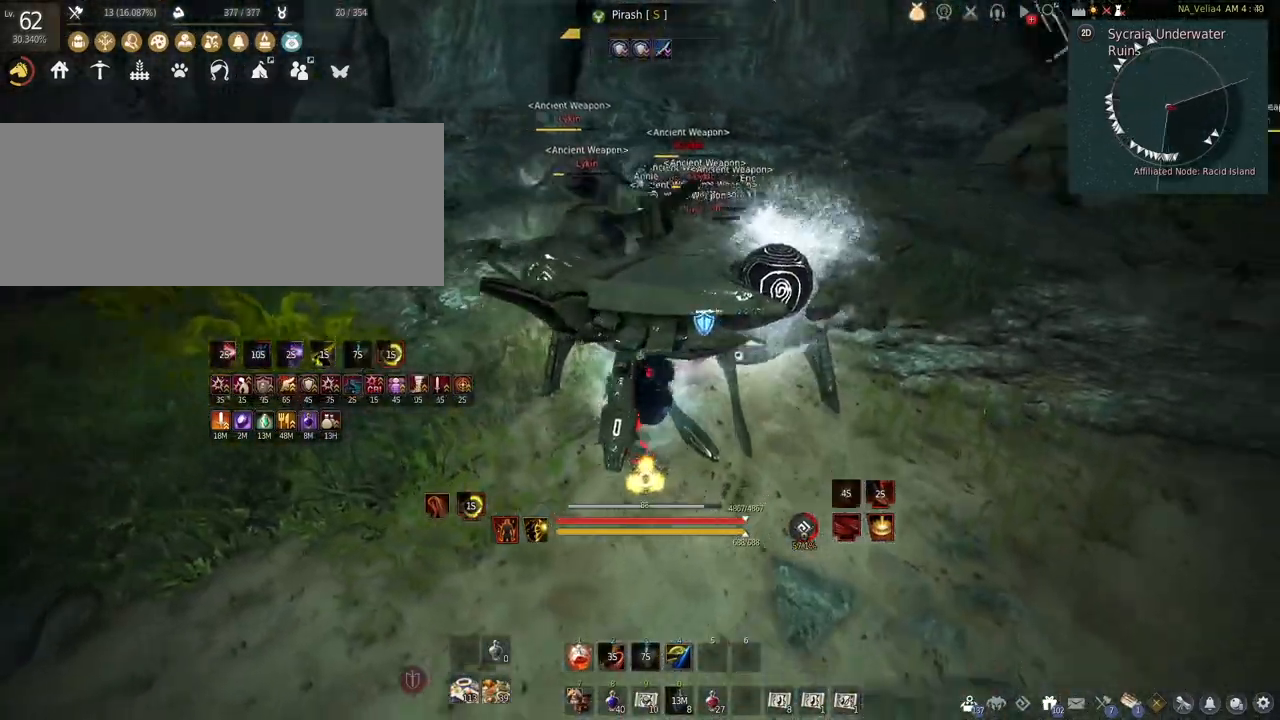
{"keys": ["f"], "mouse": [], "events": []}
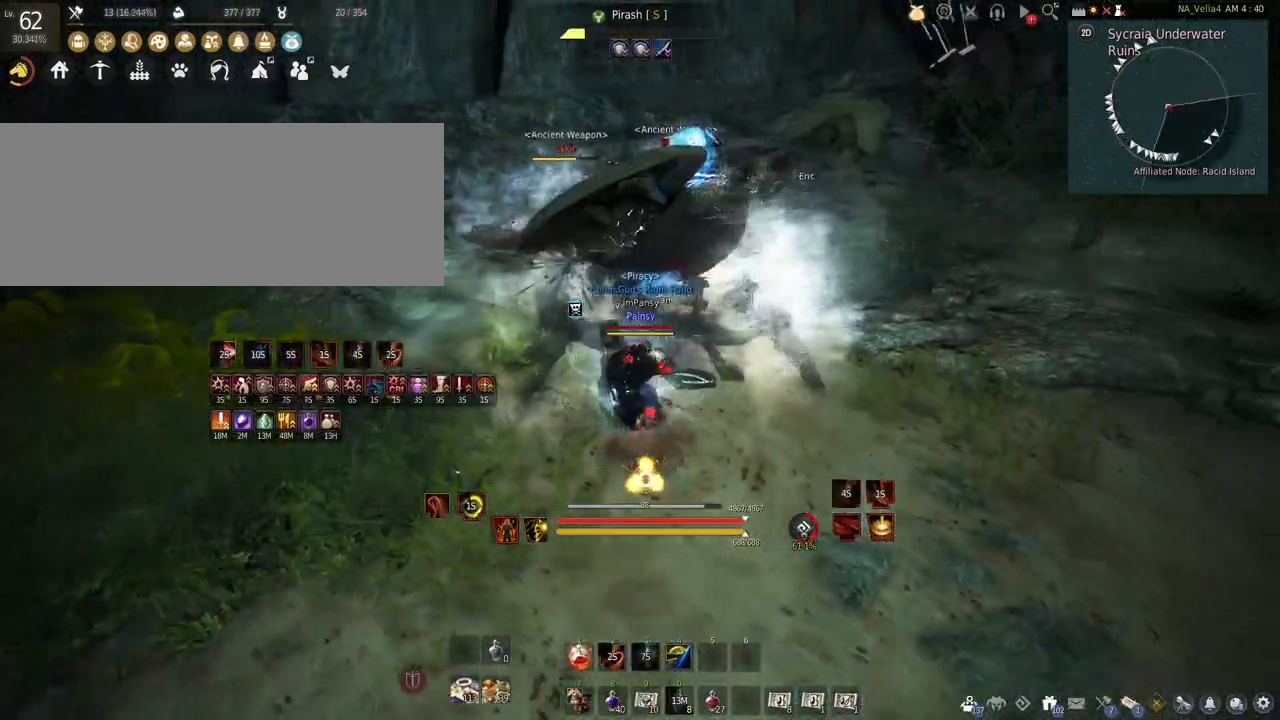
{"keys": [], "mouse": ["right"], "events": [[67, "f", "up"], [200, "mouse_right", "down"]]}
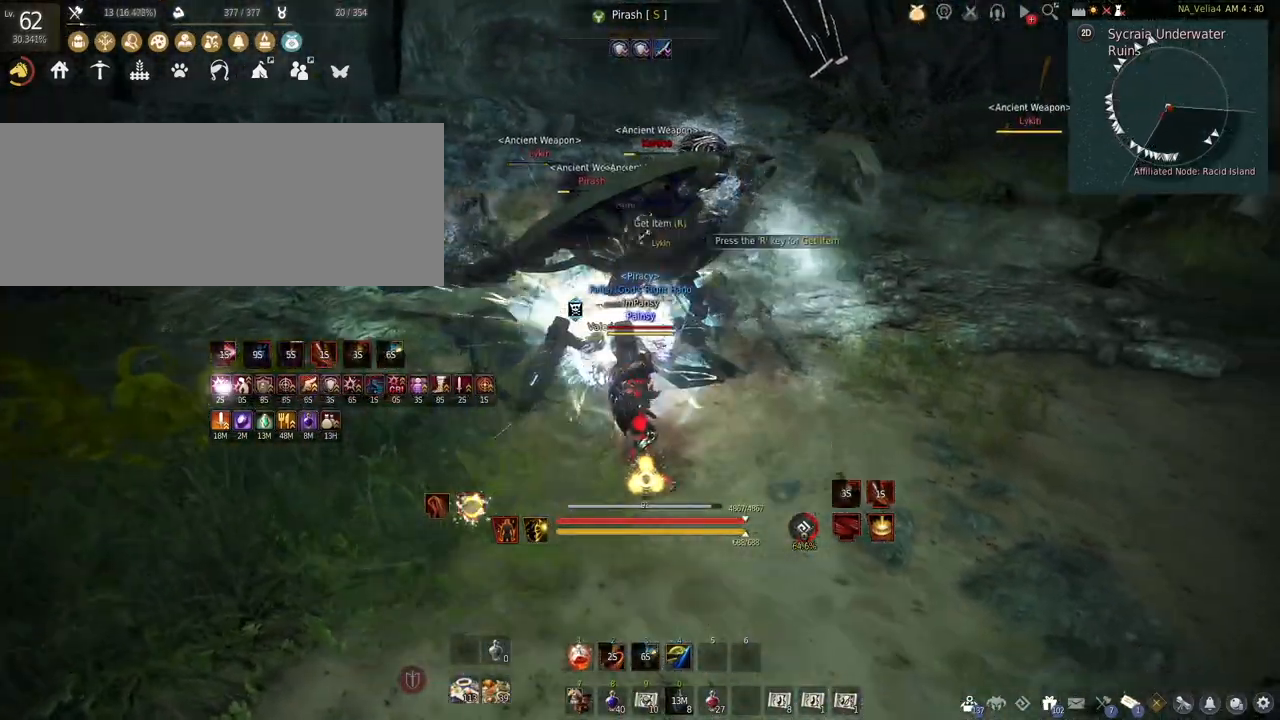
{"keys": [], "mouse": ["left"], "events": [[300, "mouse_right", "up"], [333, "mouse_left", "down"]]}
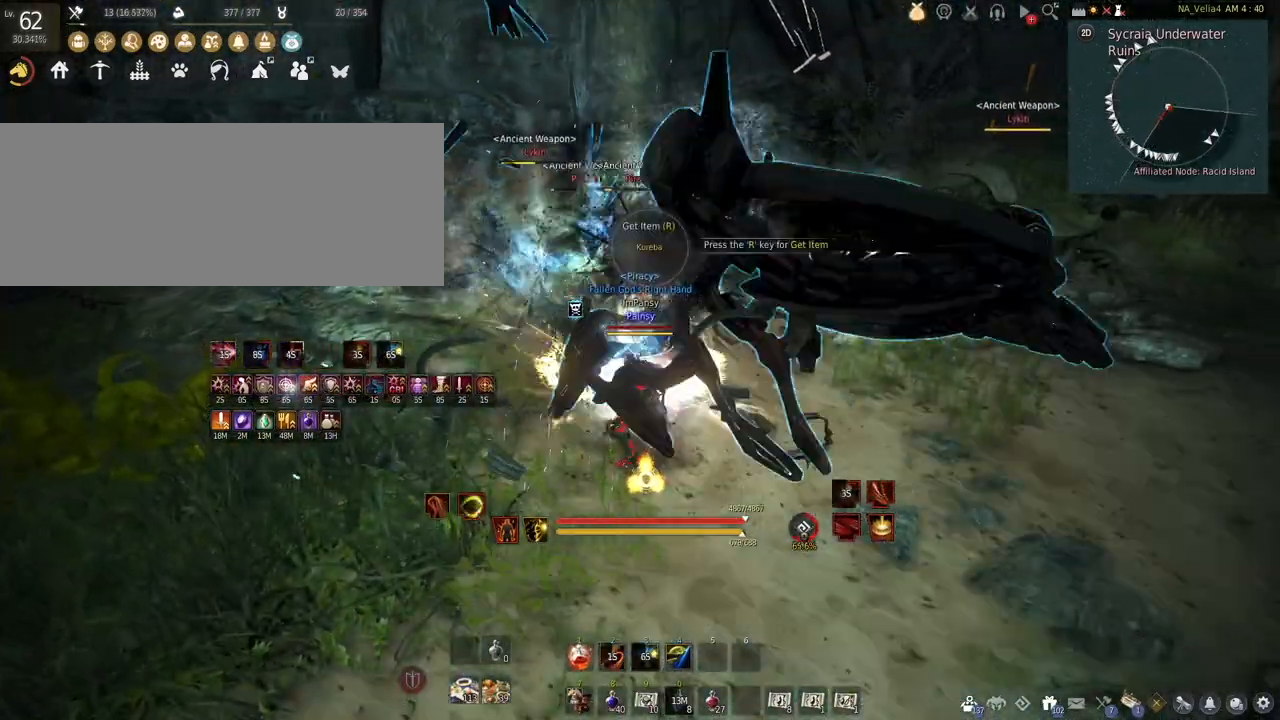
{"keys": ["shift"], "mouse": ["right"], "events": [[317, "mouse_left", "up"], [383, "mouse_right", "down"], [383, "shift", "down"]]}
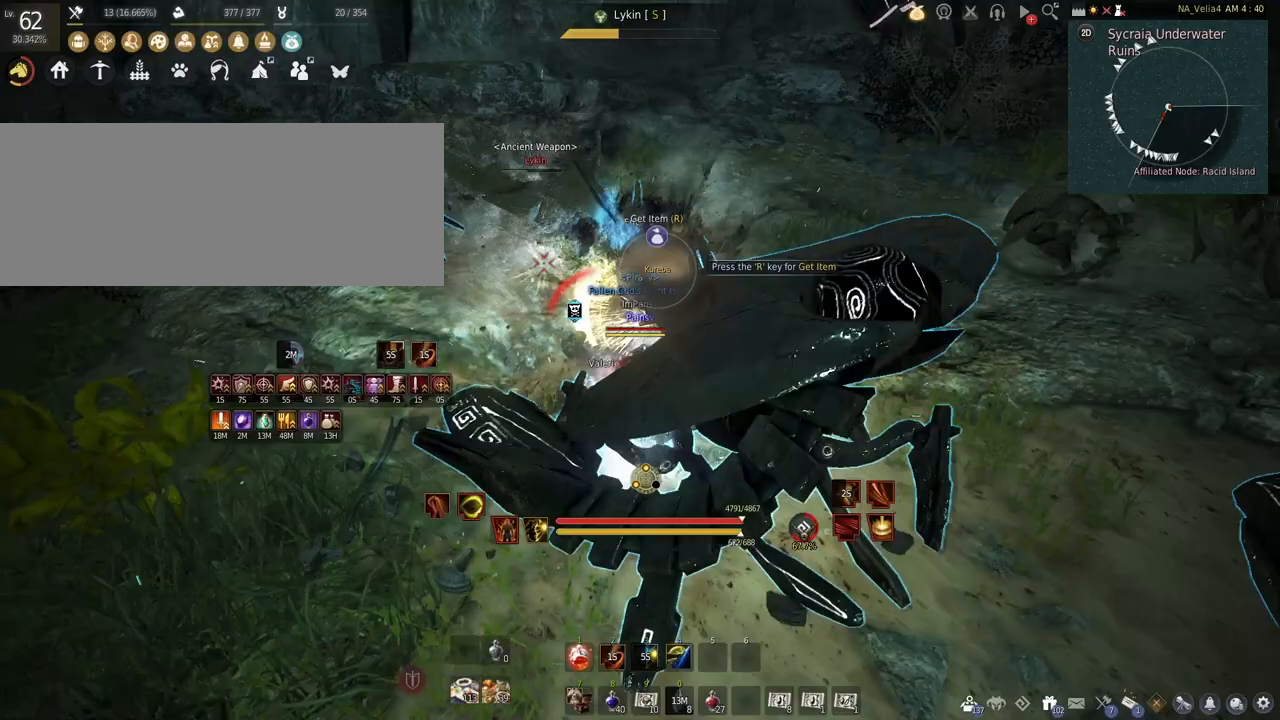
{"keys": ["shift"], "mouse": ["right"], "events": []}
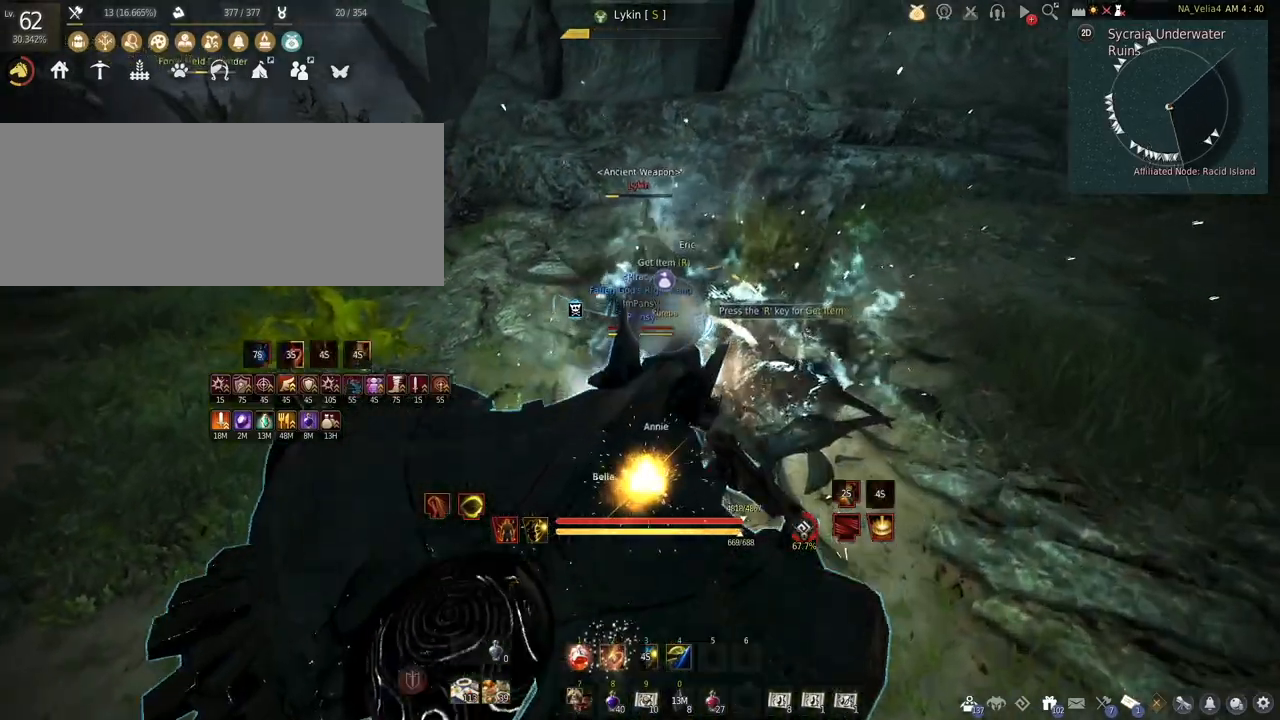
{"keys": [], "mouse": ["left"], "events": [[467, "mouse_left", "down"], [467, "shift", "up"], [500, "mouse_right", "up"]]}